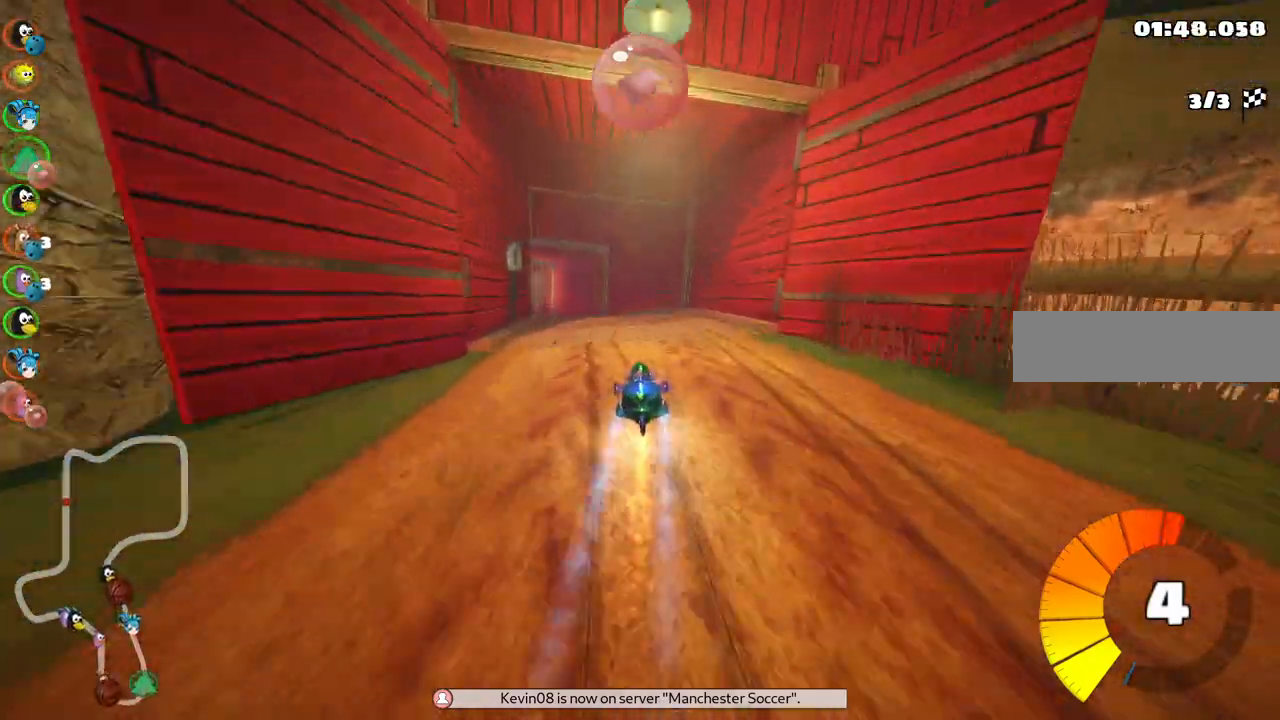
Gameplay with keyboard; each line is a JSON object with the keys held at the frame after it. "events" lists presses ("down") and releases ("up") of ".", "alt_r", "b", "c", "comma", "ctrl_r", "d", "down", "f", "g", "h", "j", "k", "l", "left", "m", "n", "quote", "return", "right", "semicolon", "shift_r", "space", "super", "up" and "v" between this image and that frame as [ms after this image, input, new state], when the widget could be followed in between. No other keys are recorded. Mouse input is not recorded. Not read: /.
{"keys": ["left", "m", "right", "up"], "events": [[67, "right", "down"], [117, "left", "up"], [317, "left", "down"], [400, "left", "up"], [400, "space", "down"], [450, "left", "down"], [500, "space", "up"]]}
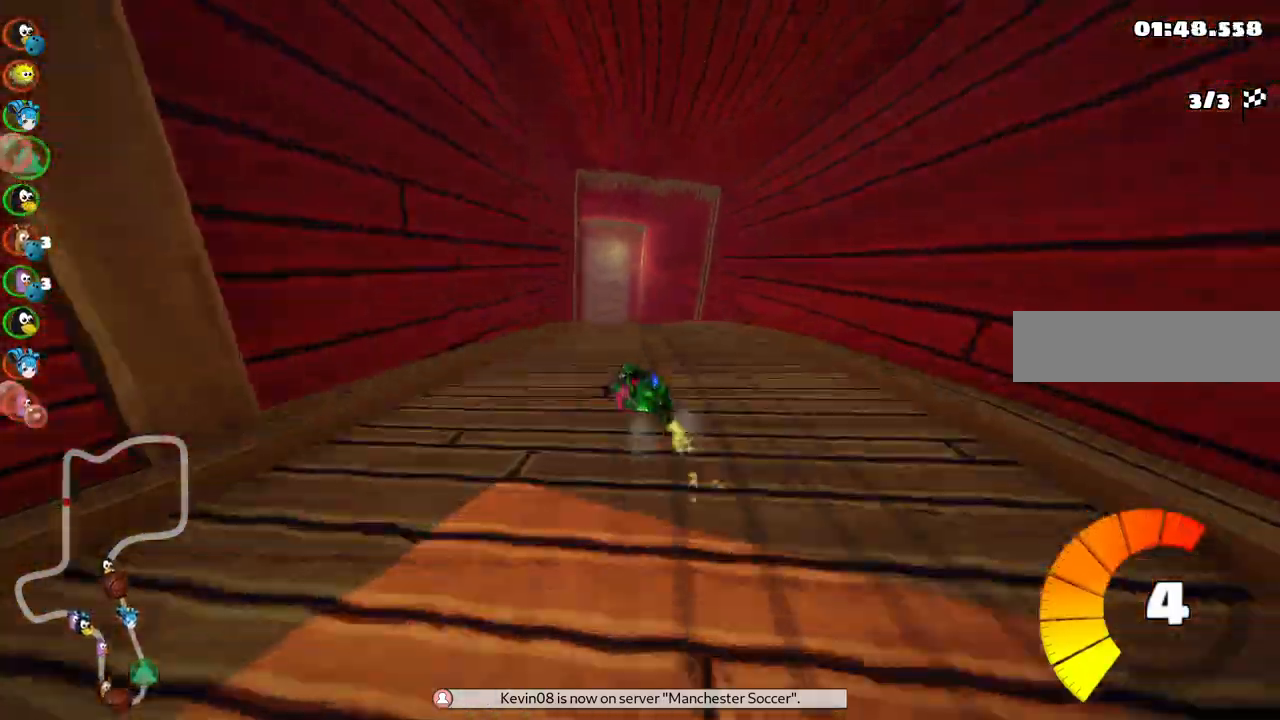
{"keys": ["m", "right", "up"], "events": [[50, "left", "up"]]}
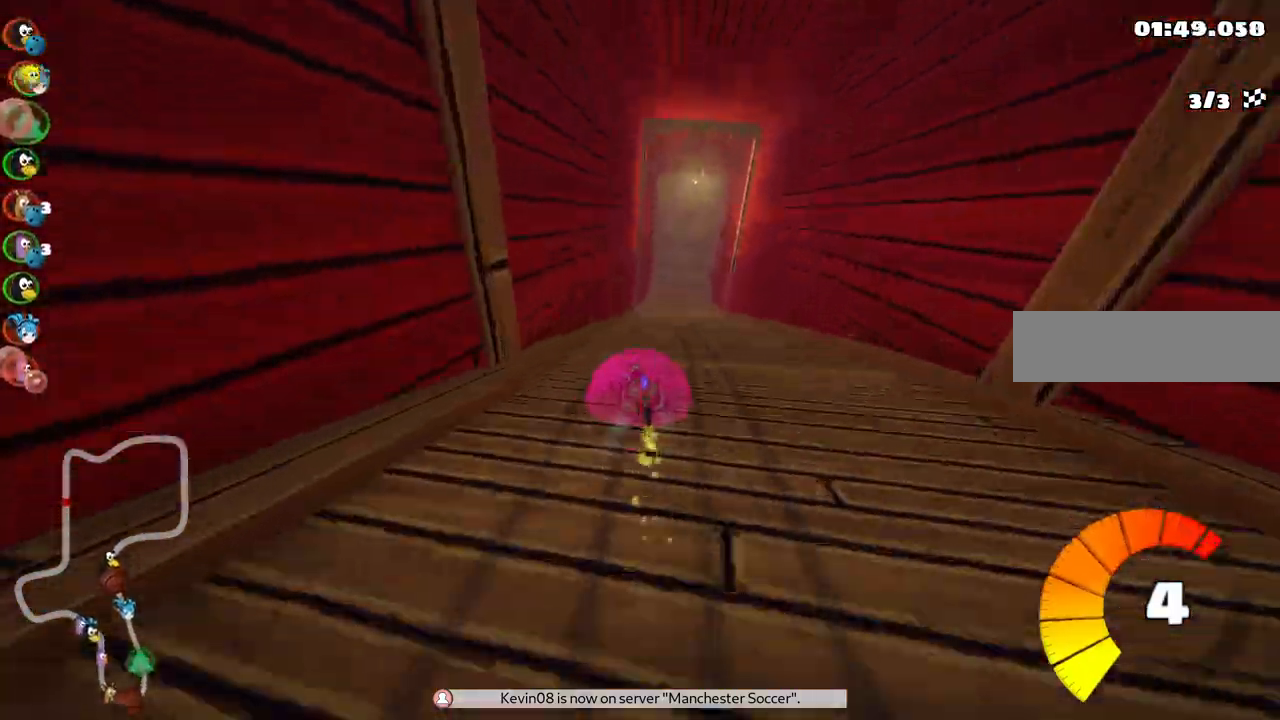
{"keys": ["right", "up"], "events": [[150, "m", "up"], [300, "right", "up"], [483, "right", "down"]]}
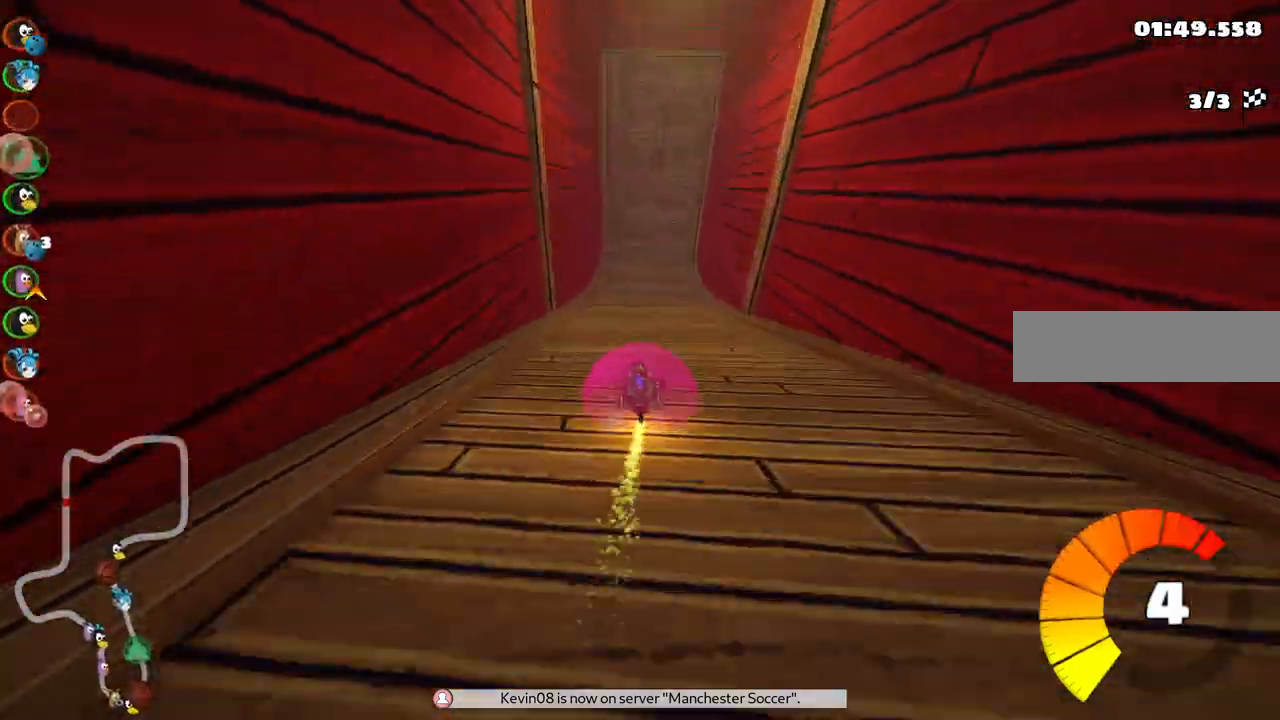
{"keys": ["up"], "events": [[83, "right", "up"]]}
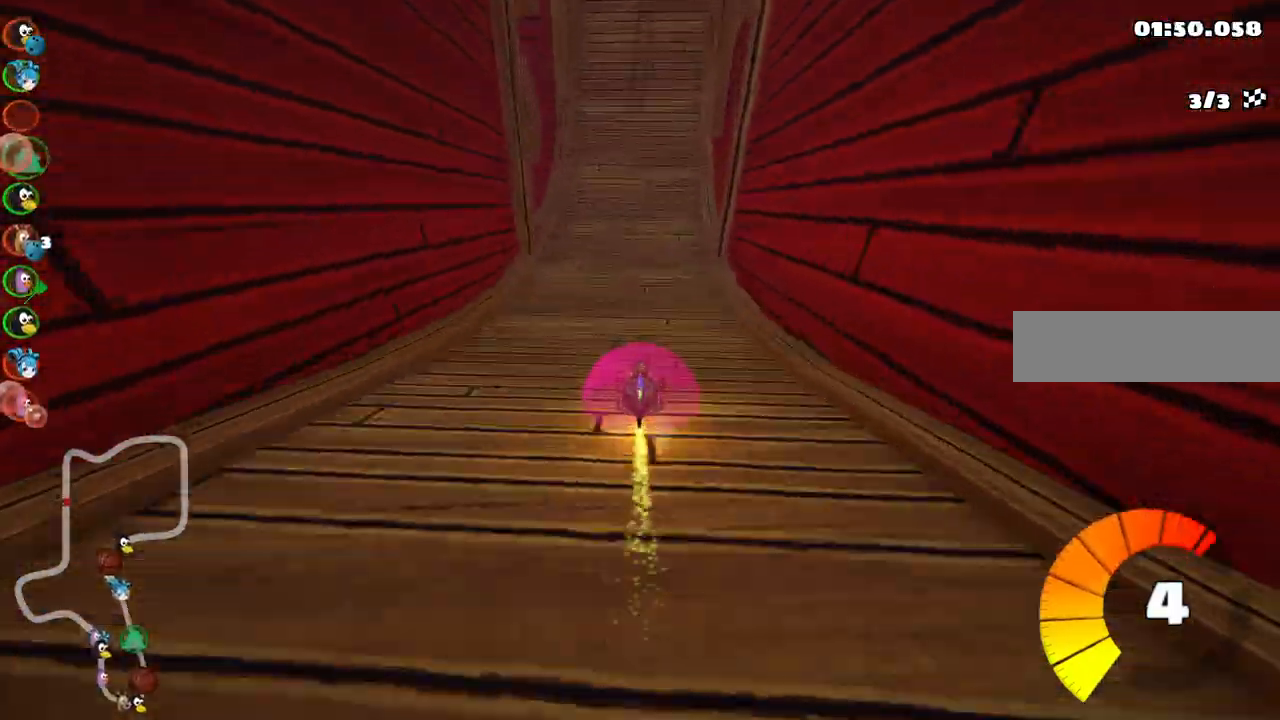
{"keys": ["up"], "events": [[333, "right", "down"], [433, "right", "up"]]}
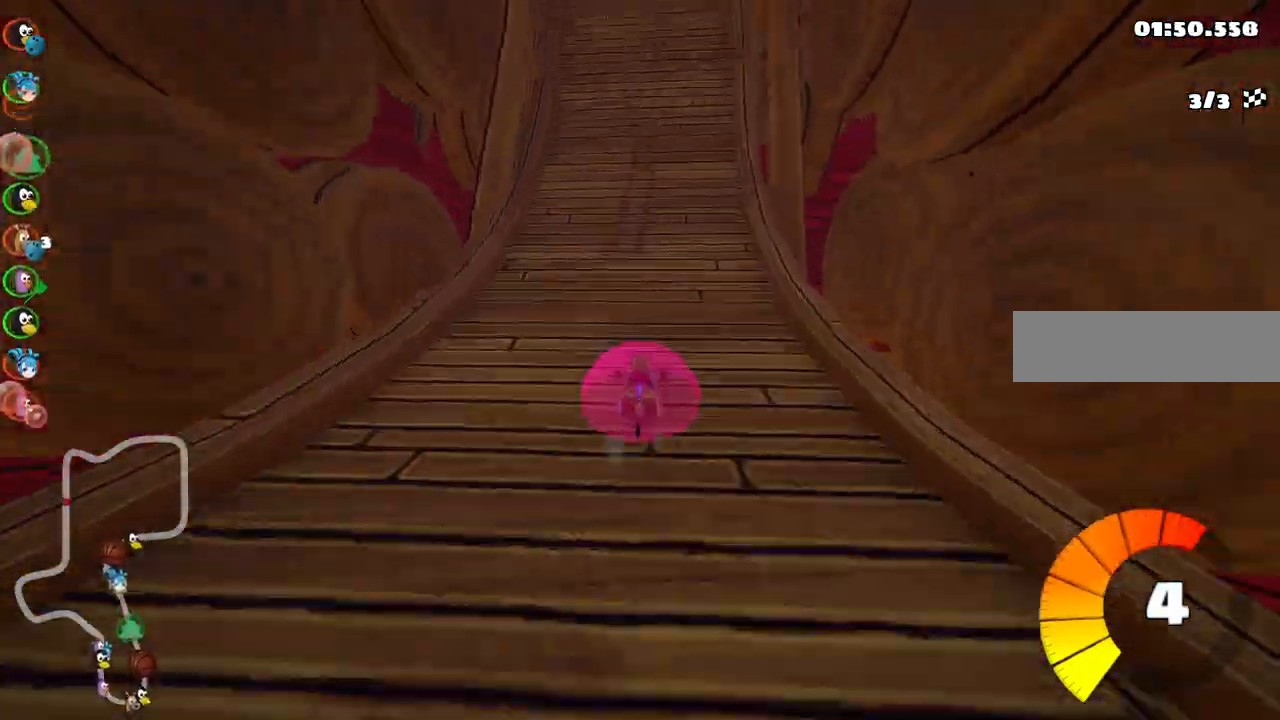
{"keys": ["down", "right"], "events": [[350, "up", "up"], [400, "right", "down"], [450, "down", "down"]]}
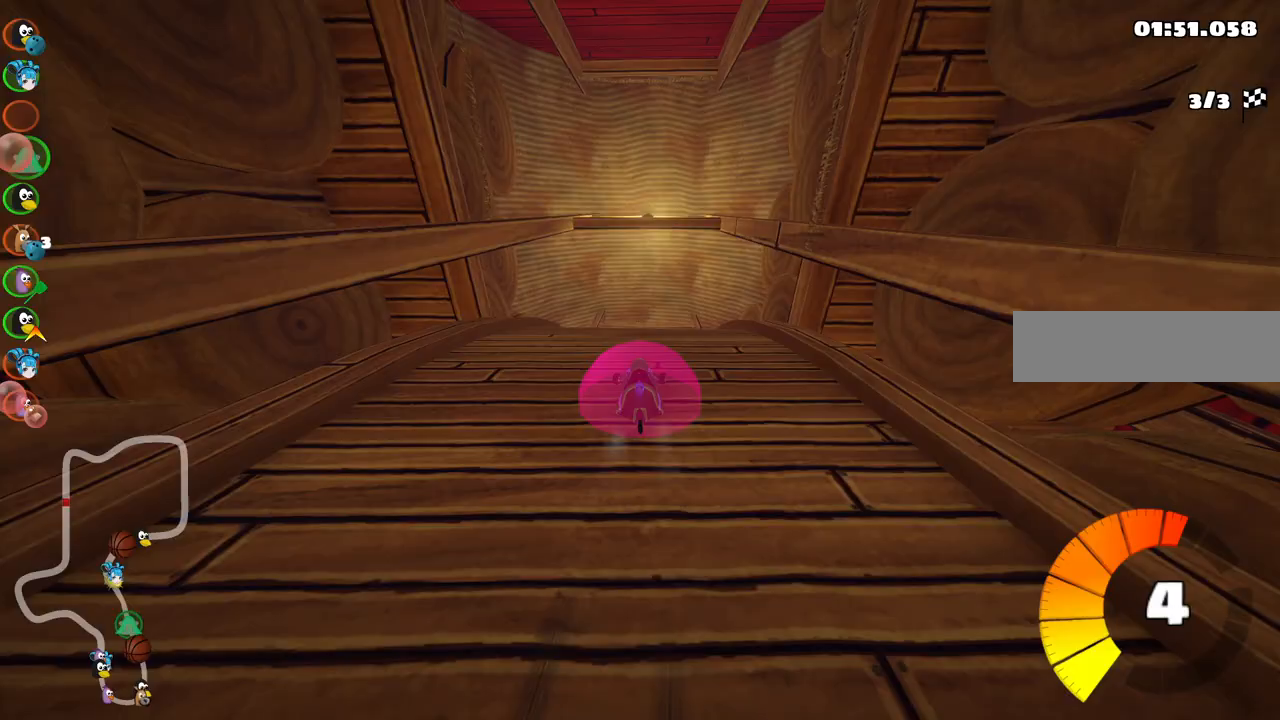
{"keys": ["up"], "events": [[33, "down", "up"], [33, "right", "up"], [133, "up", "down"]]}
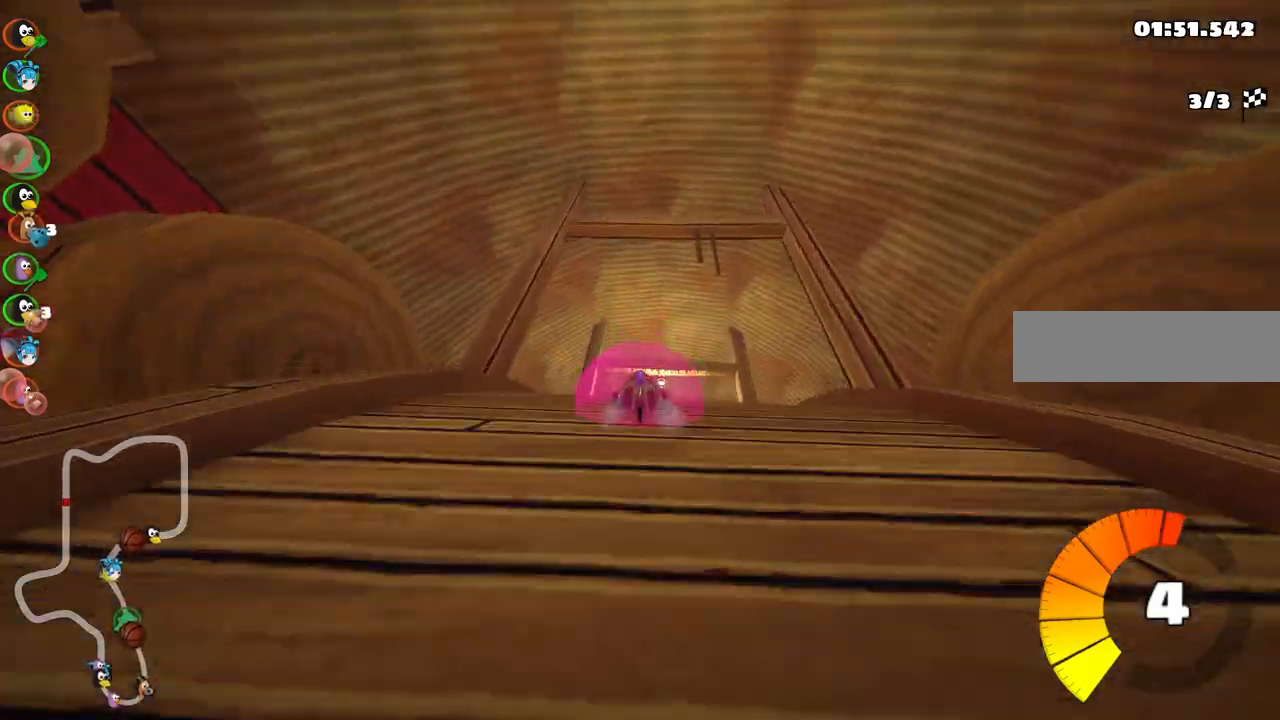
{"keys": ["left", "up"], "events": [[233, "up", "up"], [333, "up", "down"], [433, "left", "down"]]}
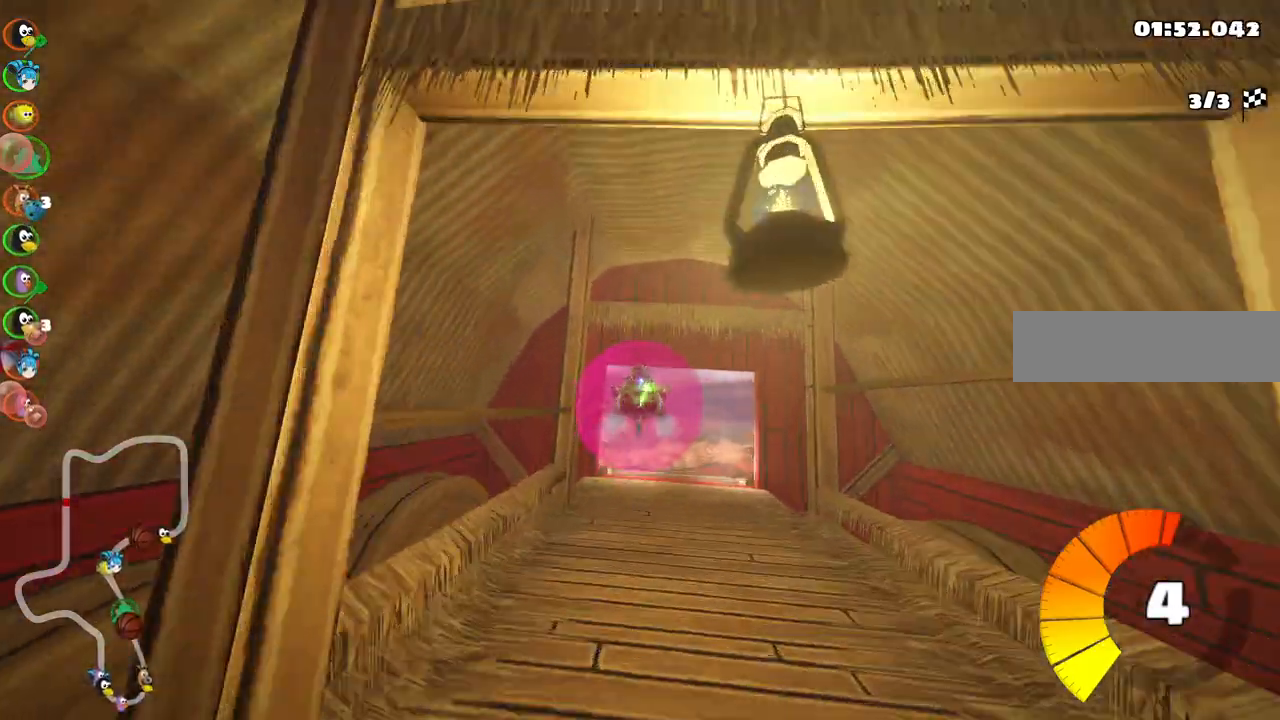
{"keys": ["up"], "events": [[17, "m", "down"], [167, "m", "up"], [217, "left", "up"]]}
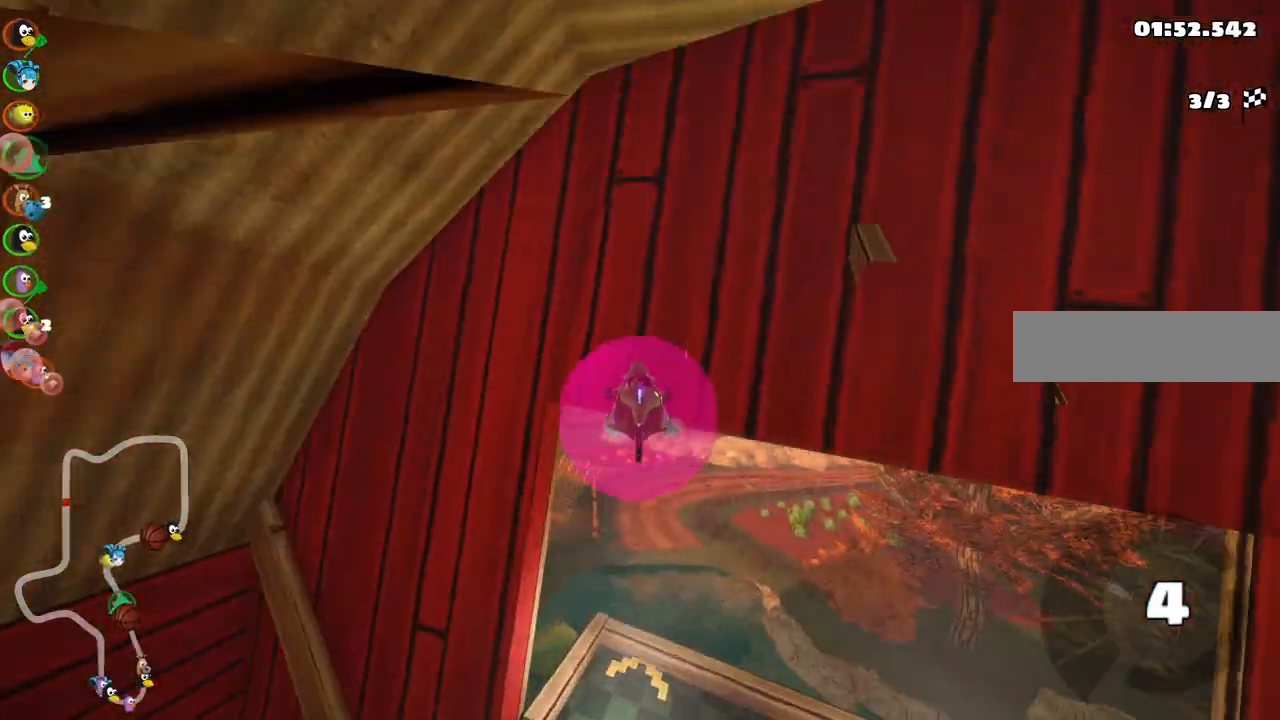
{"keys": ["right", "up"], "events": [[317, "right", "down"]]}
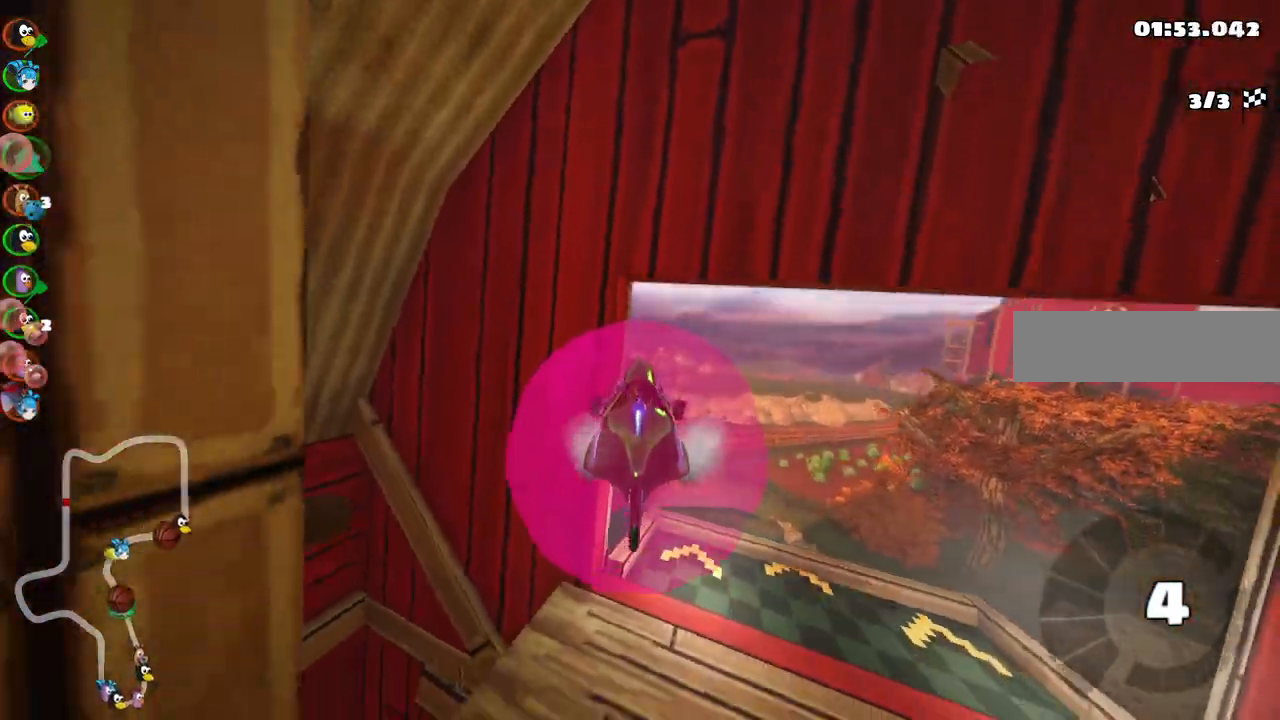
{"keys": ["n", "right", "up"], "events": [[483, "n", "down"]]}
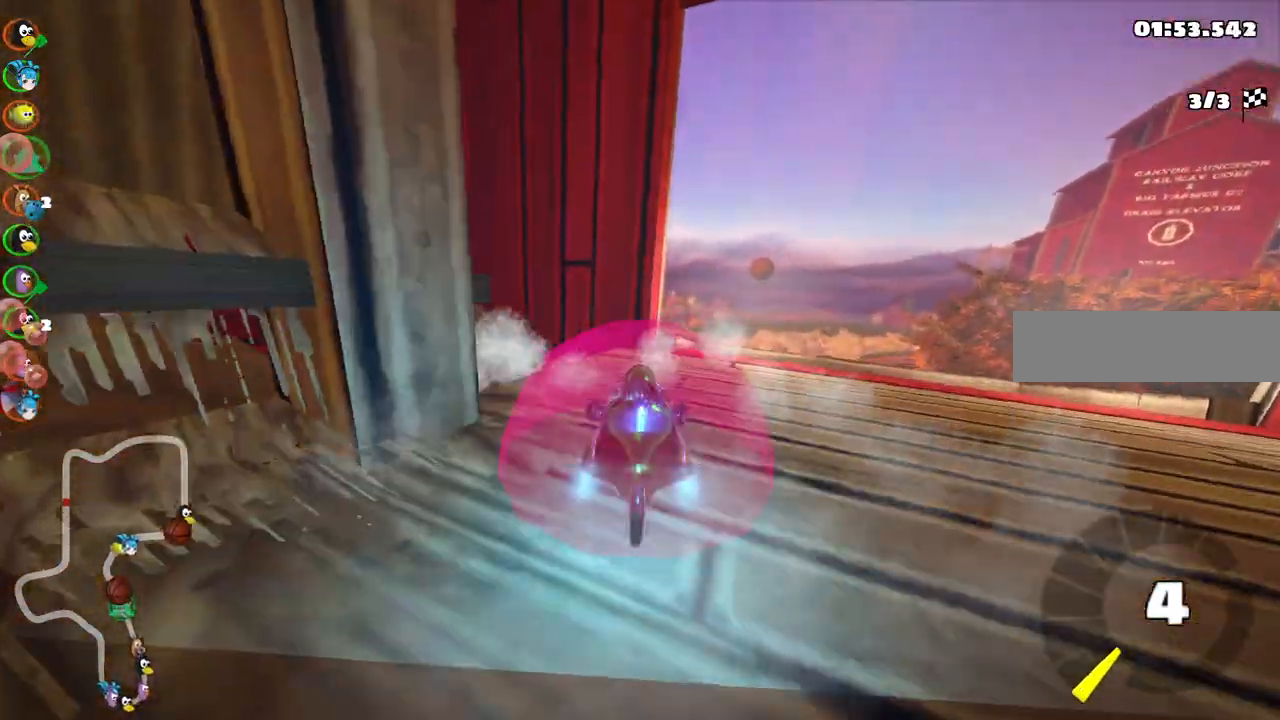
{"keys": ["up"], "events": [[400, "right", "up"], [450, "n", "up"]]}
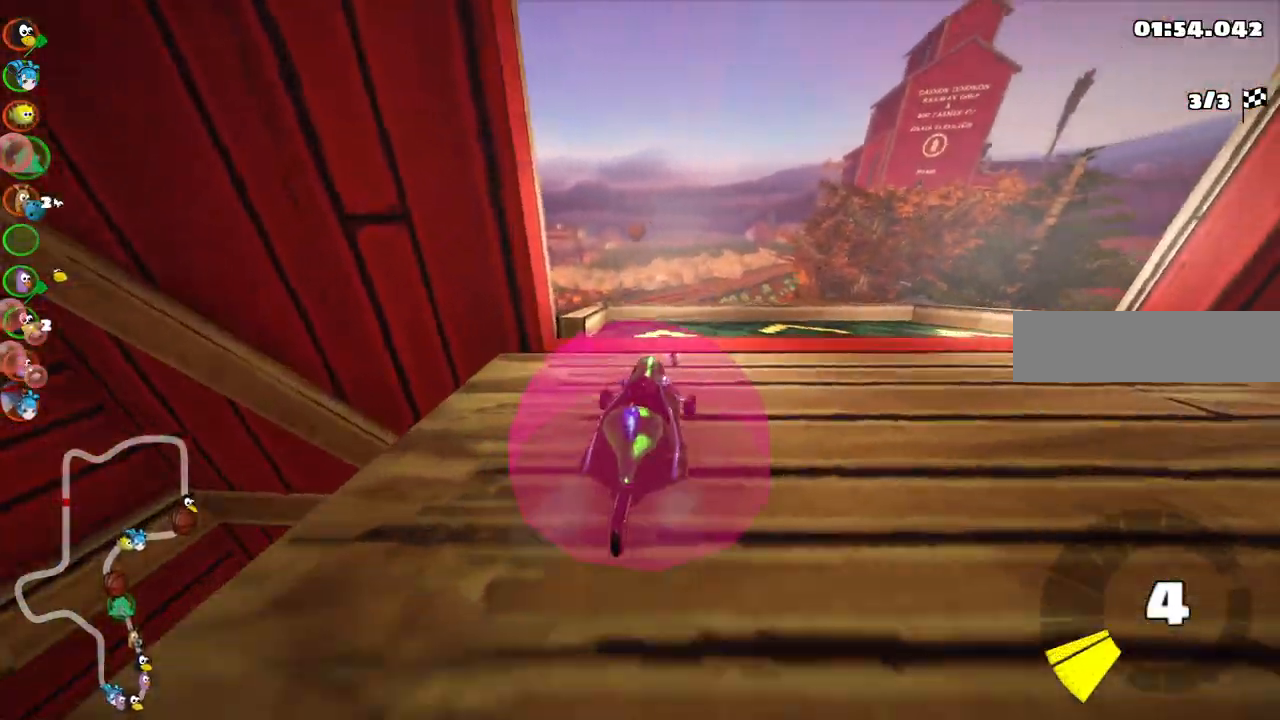
{"keys": ["up"], "events": []}
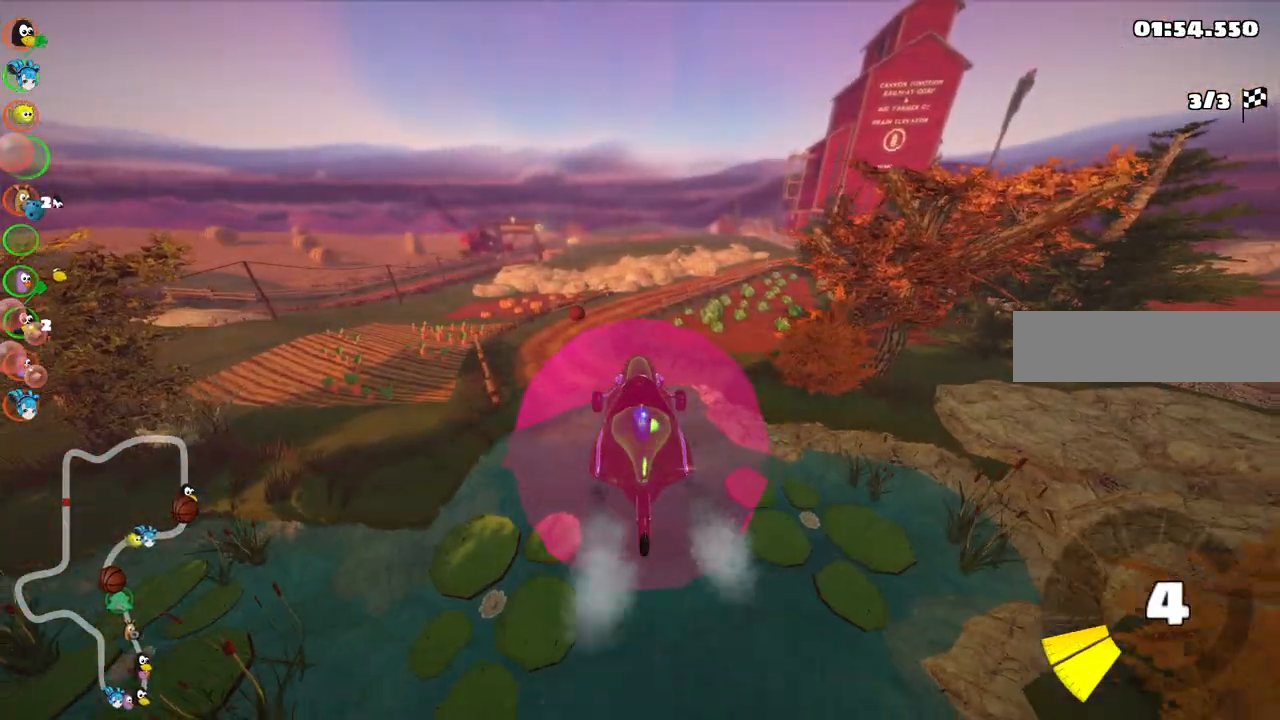
{"keys": ["right", "up"], "events": [[433, "right", "down"]]}
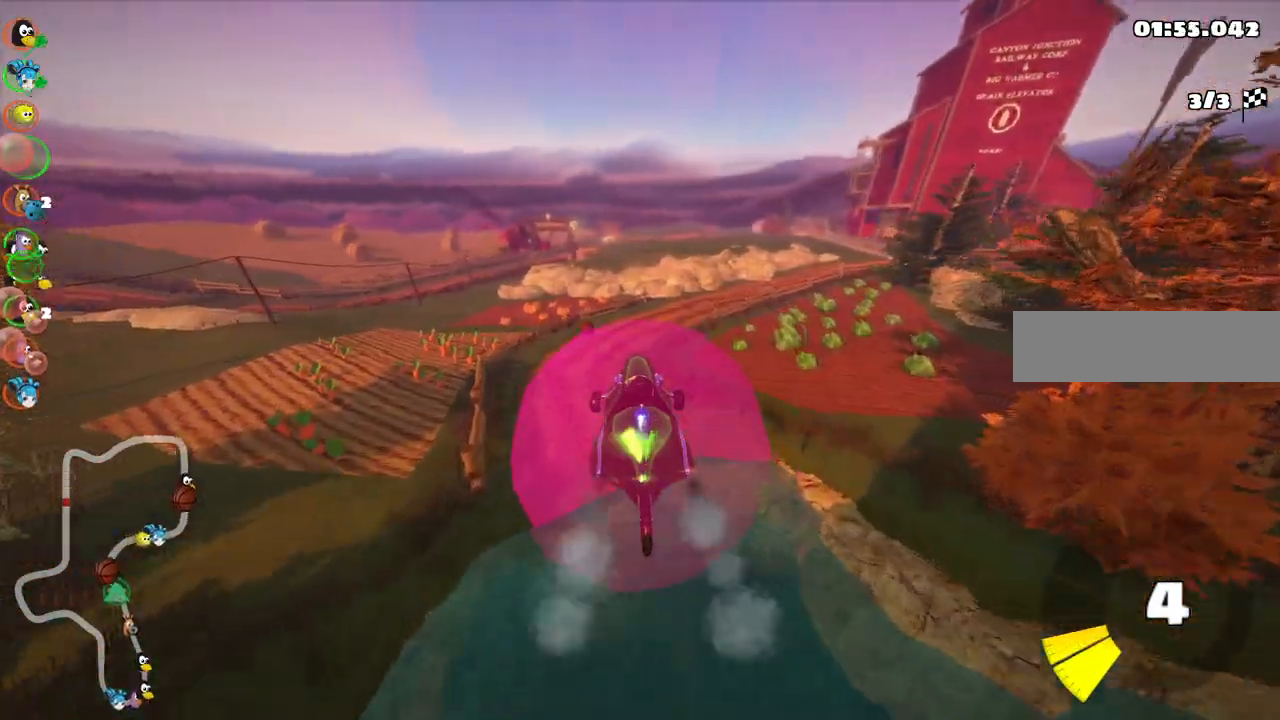
{"keys": ["right", "up"], "events": []}
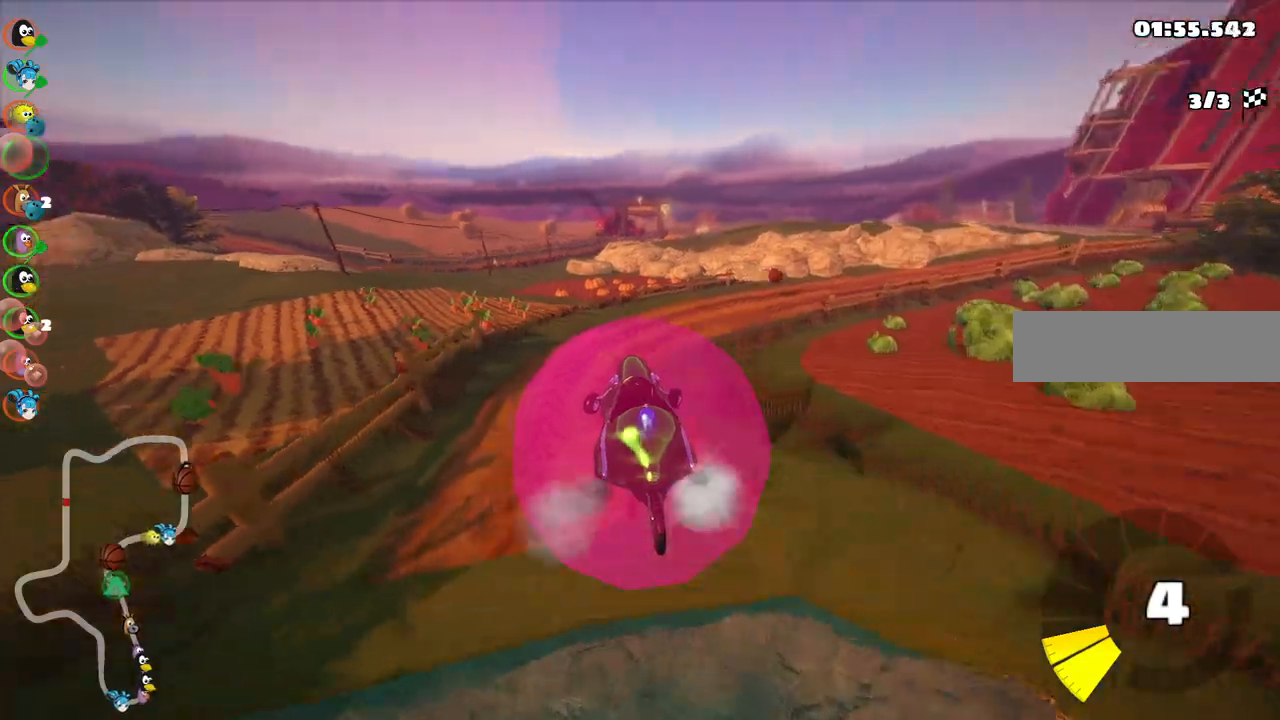
{"keys": ["right", "up"], "events": []}
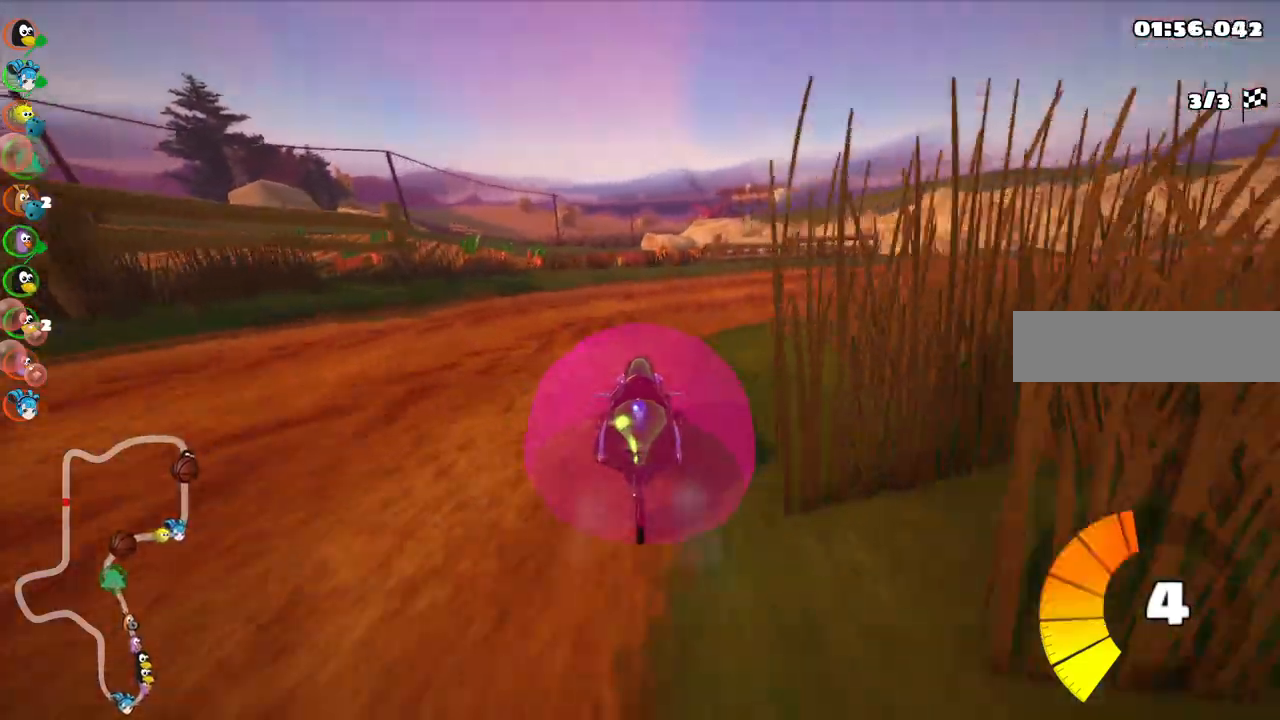
{"keys": ["right", "up"], "events": [[217, "m", "down"], [450, "m", "up"]]}
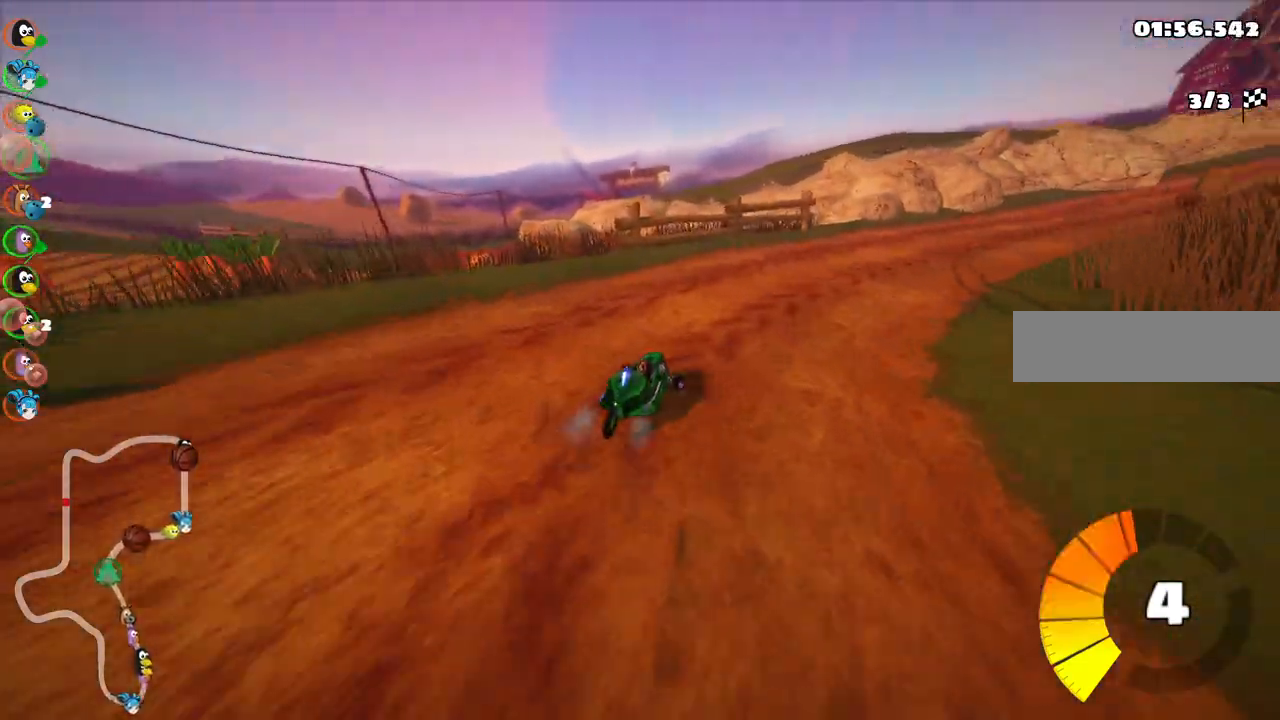
{"keys": ["left", "m", "up"], "events": [[133, "m", "down"], [417, "left", "down"], [467, "right", "up"]]}
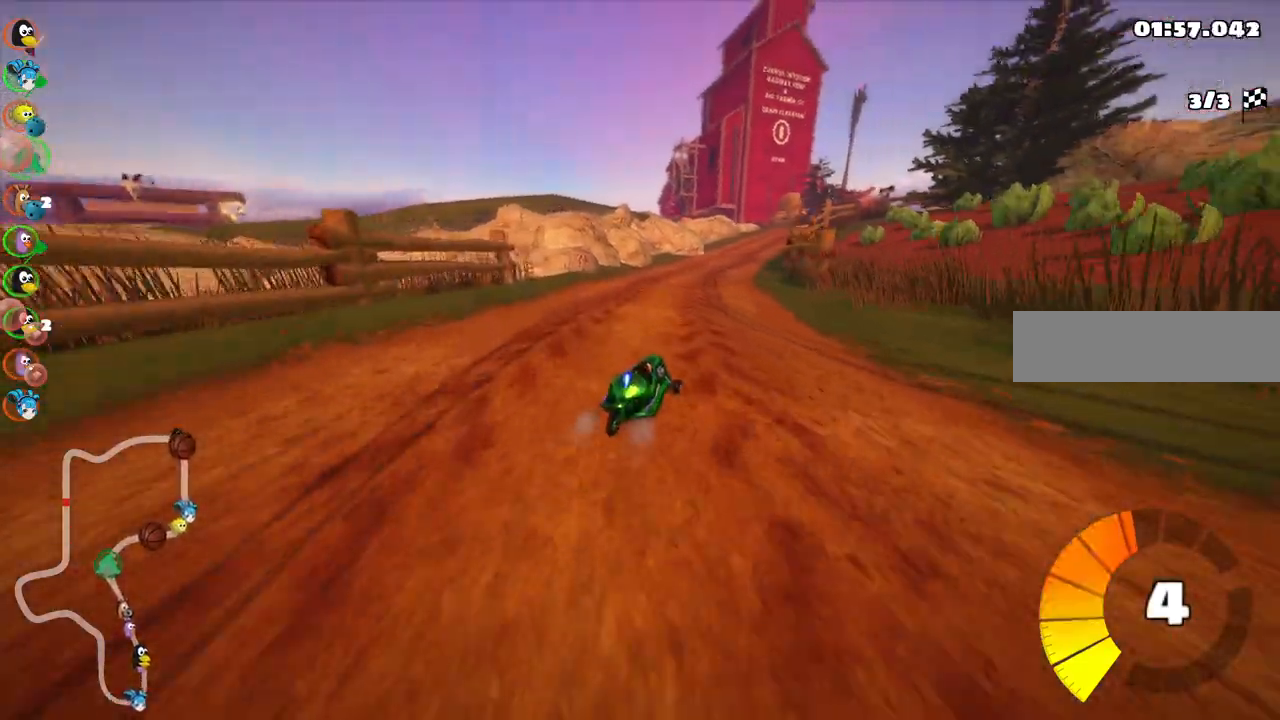
{"keys": ["left", "m", "up"], "events": [[250, "right", "down"], [433, "right", "up"]]}
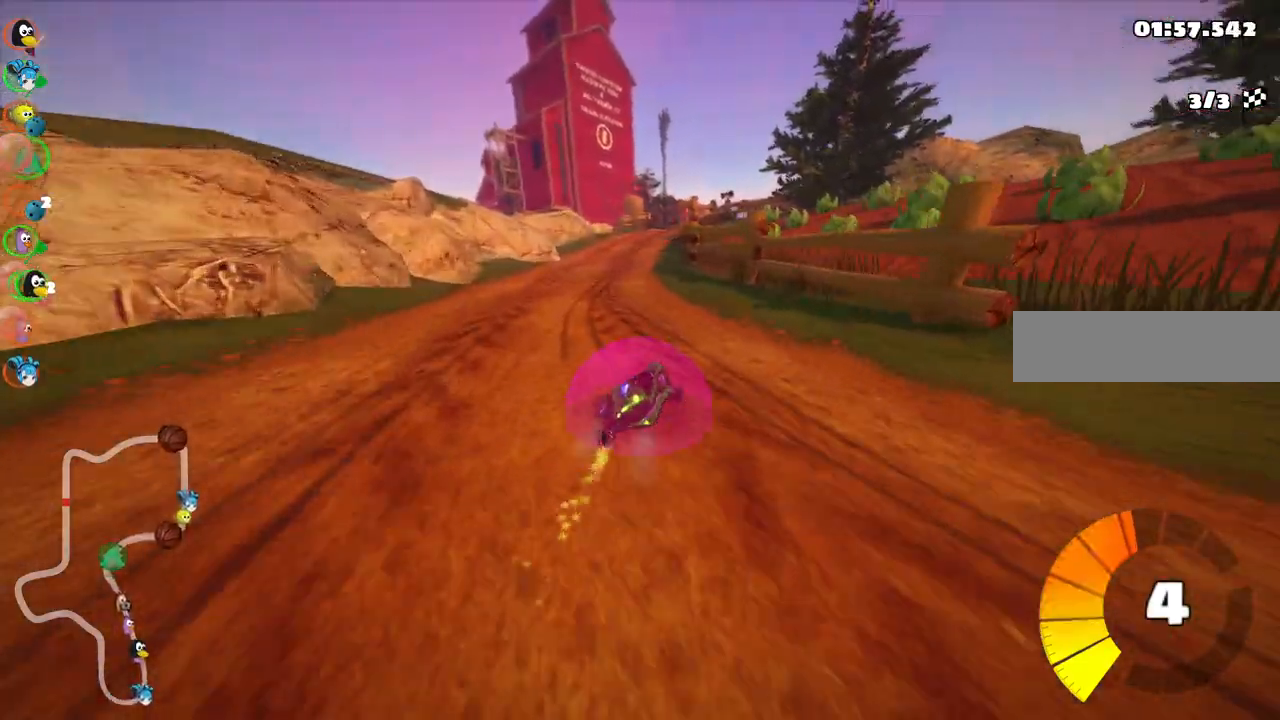
{"keys": ["up"], "events": [[367, "left", "up"], [367, "m", "up"]]}
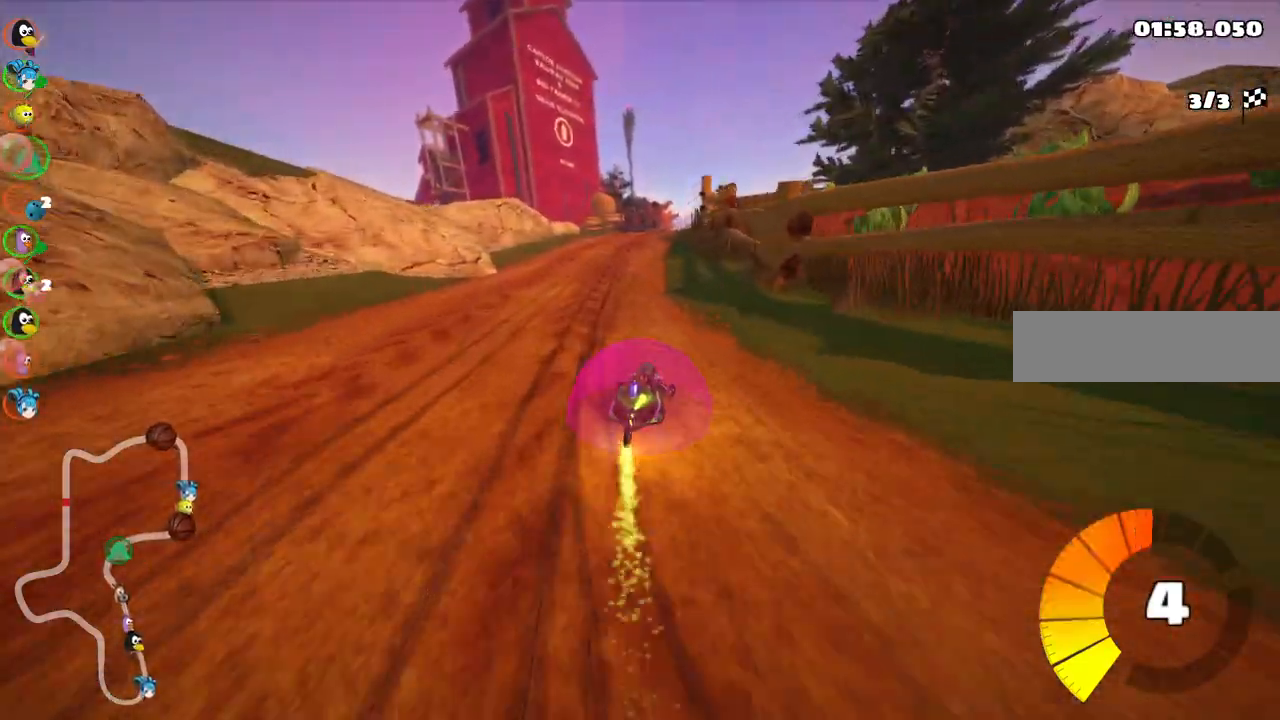
{"keys": ["m", "right", "up"], "events": [[250, "left", "down"], [383, "left", "up"], [433, "m", "down"], [433, "right", "down"]]}
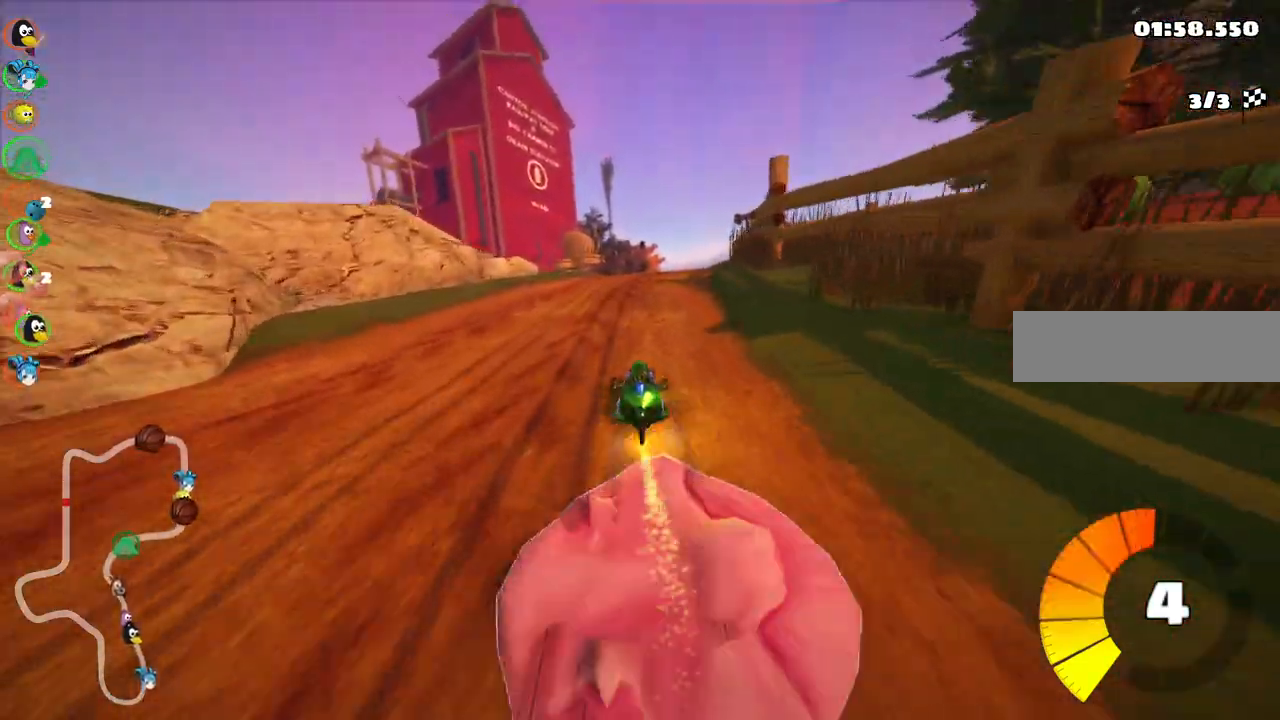
{"keys": ["left", "m", "right", "up"], "events": [[33, "left", "down"], [117, "right", "up"], [450, "right", "down"]]}
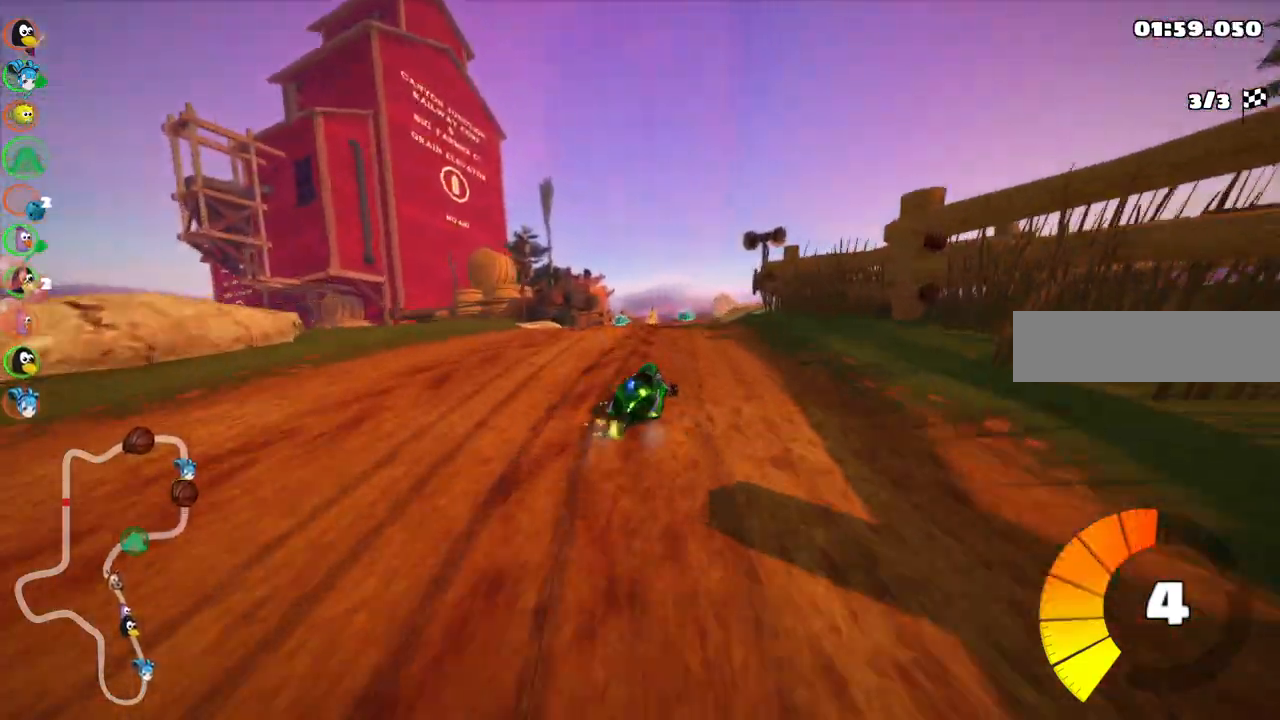
{"keys": ["left", "m", "up"], "events": [[50, "right", "up"]]}
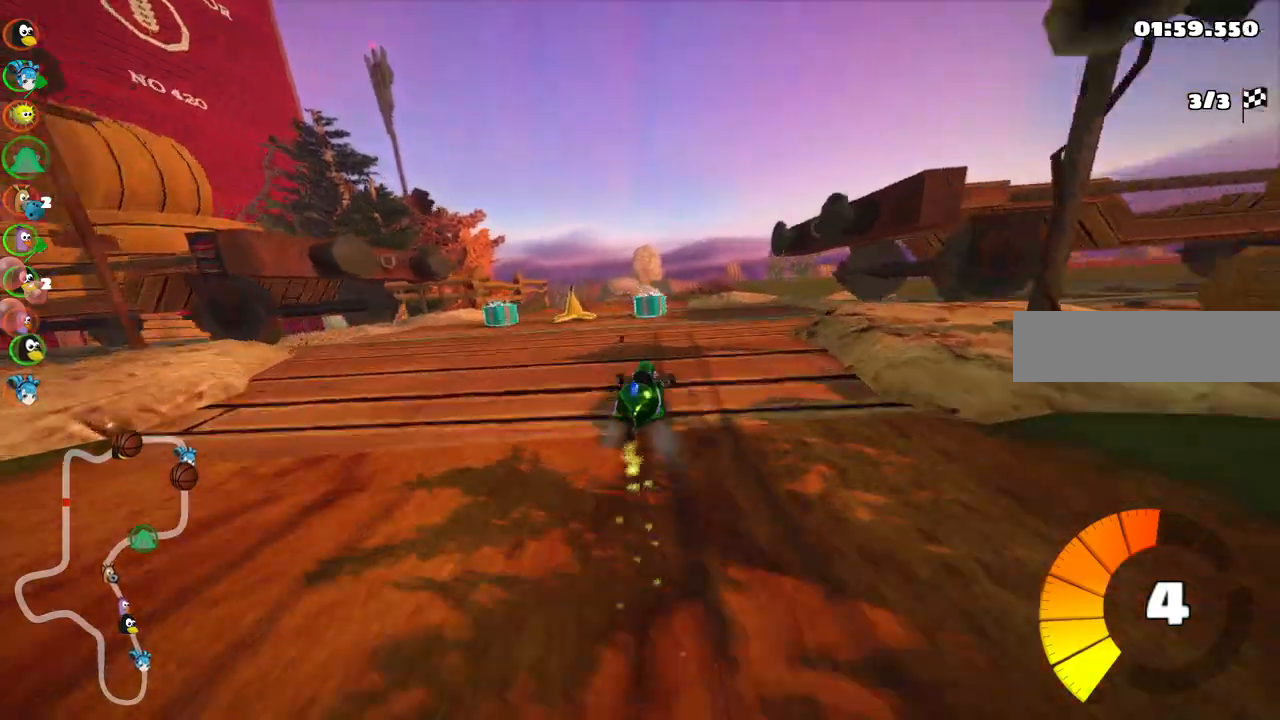
{"keys": ["left", "up"], "events": [[383, "m", "up"]]}
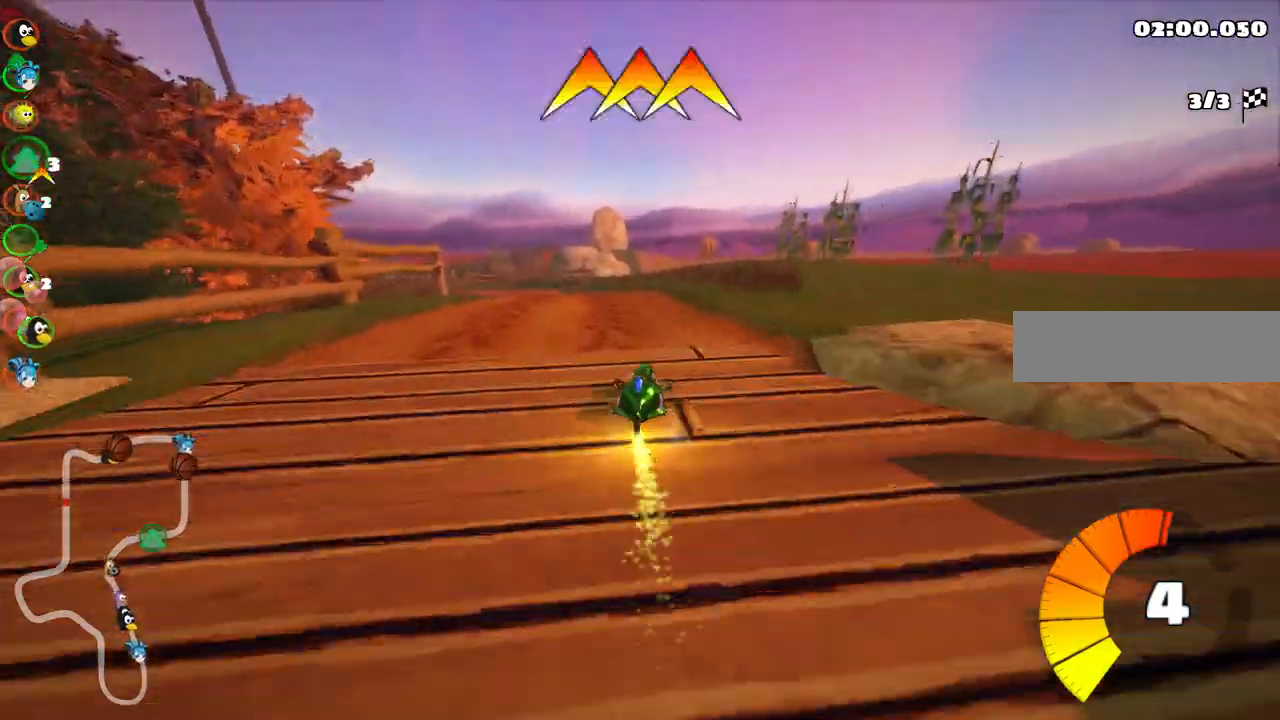
{"keys": ["left", "m", "up"], "events": [[167, "left", "up"], [450, "left", "down"], [450, "m", "down"]]}
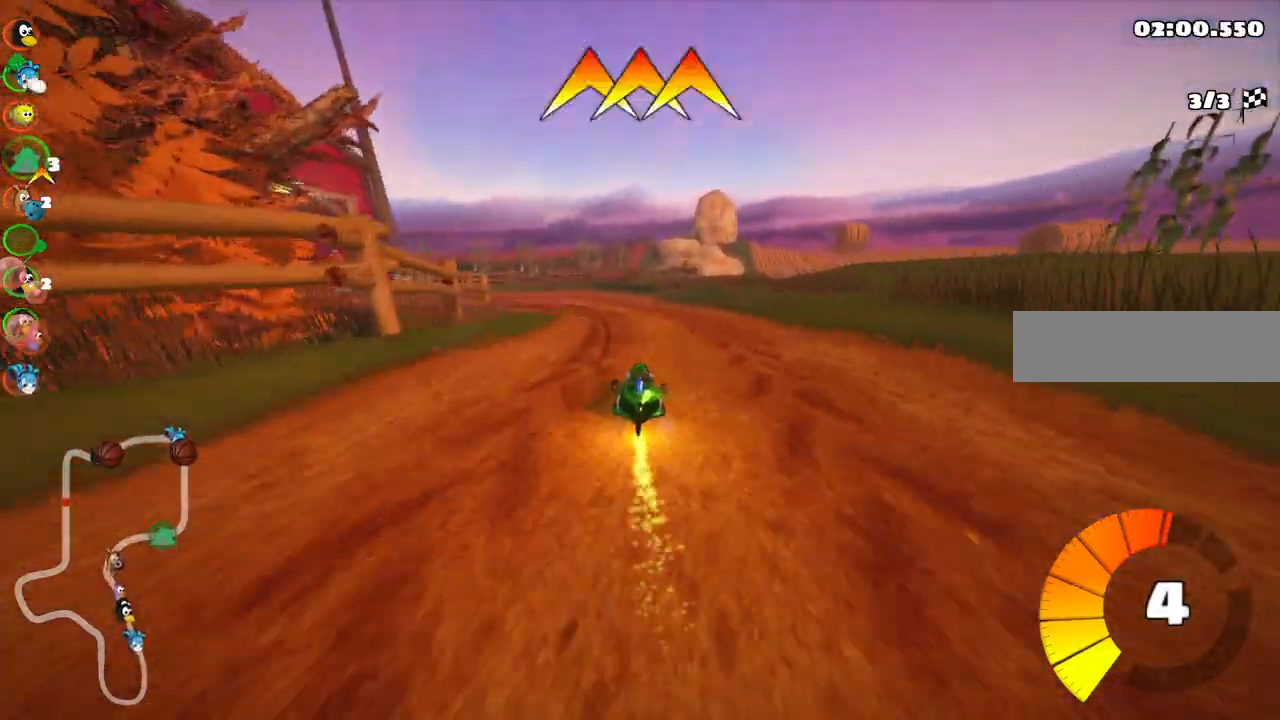
{"keys": ["left", "m", "up"], "events": [[183, "space", "down"], [283, "space", "up"]]}